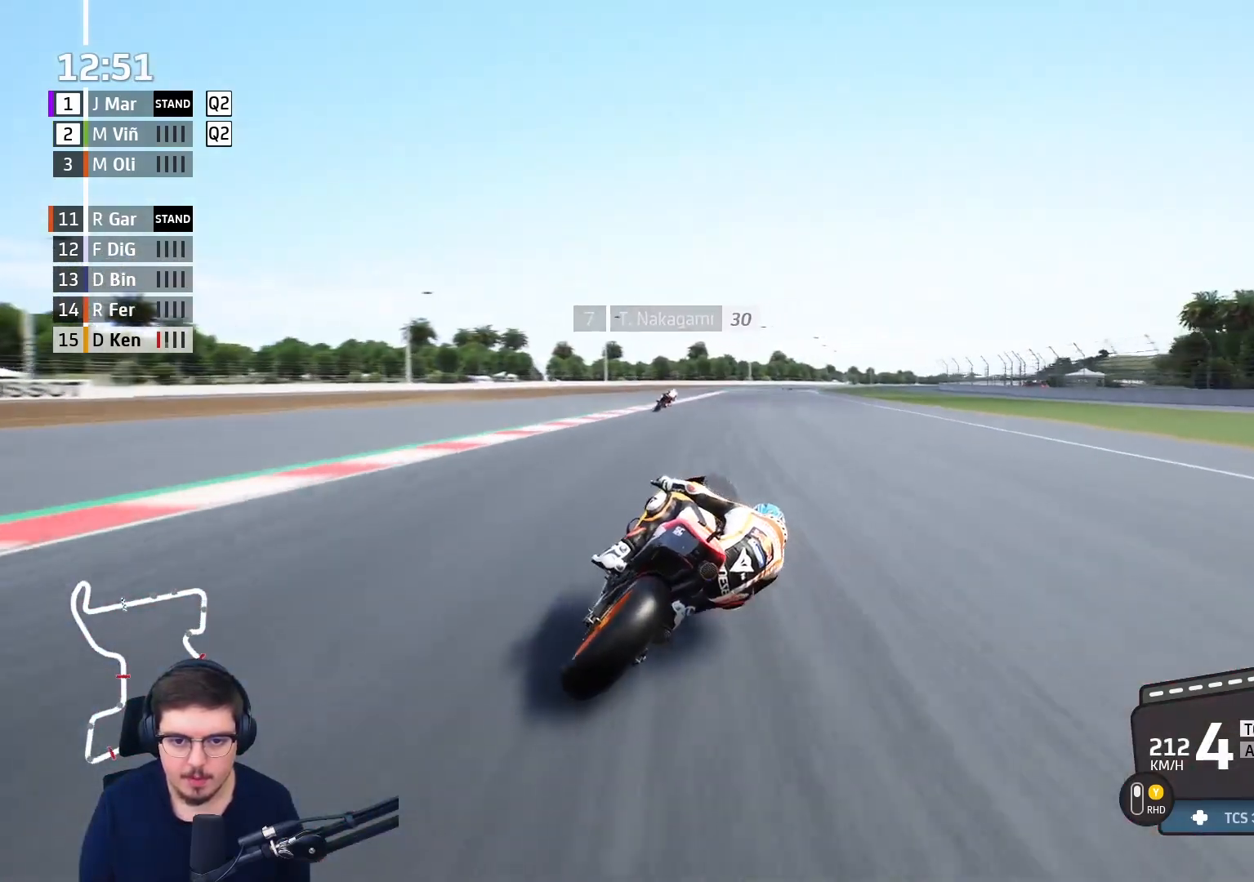
Gameplay with a controller (Xbox layout); each line is a JSON object with the inputs held at the frame after it. "events" lists button and stick changes between this image and that frame as [ms after this image, input, new state], when the widget could be followed in between.
{"buttons": ["R2"], "left_stick": "up-right", "right_stick": "center", "events": []}
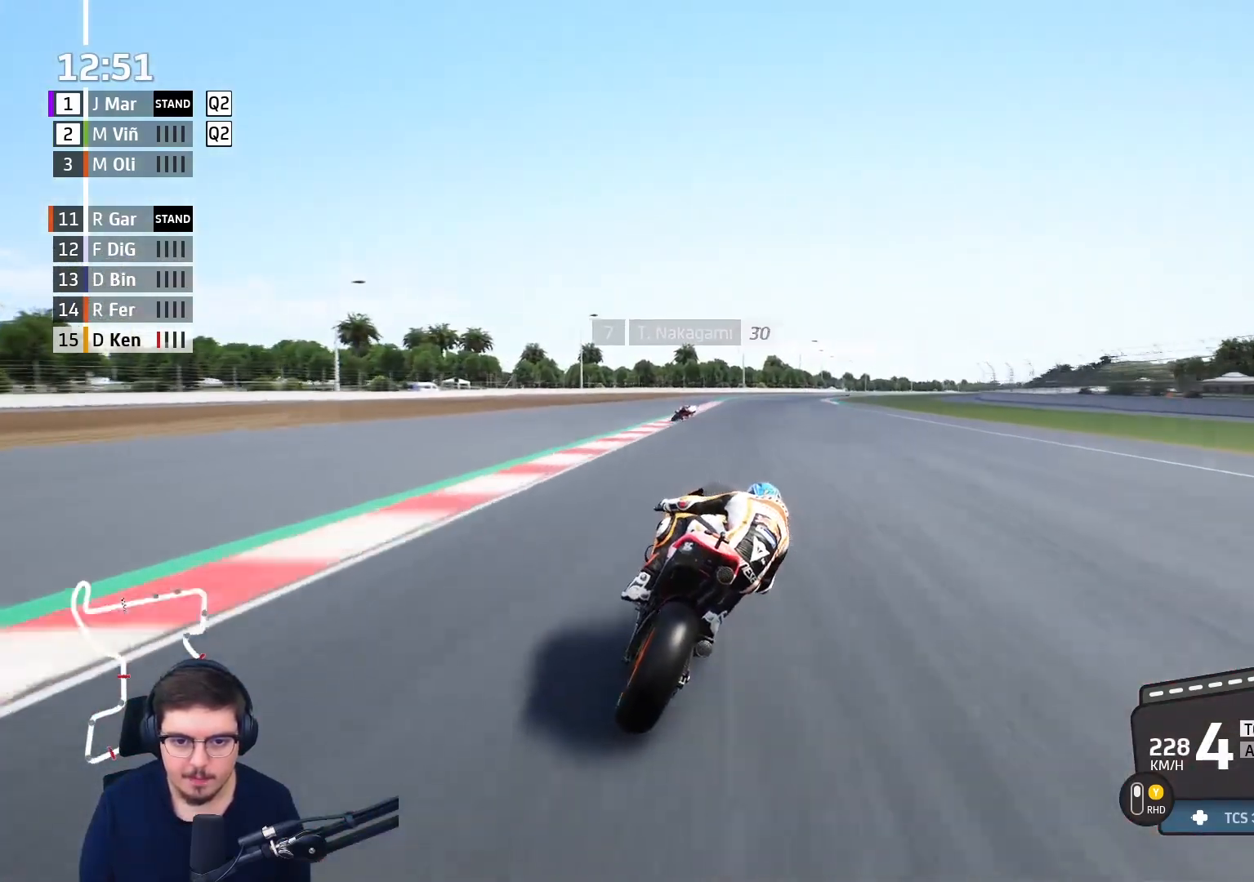
{"buttons": ["L2", "L3"], "left_stick": "up-right", "right_stick": "center", "events": [[333, "A", "down"], [350, "X", "down"], [367, "L3", "down"], [383, "L2", "down"], [400, "R2", "up"], [450, "X", "up"], [467, "A", "up"]]}
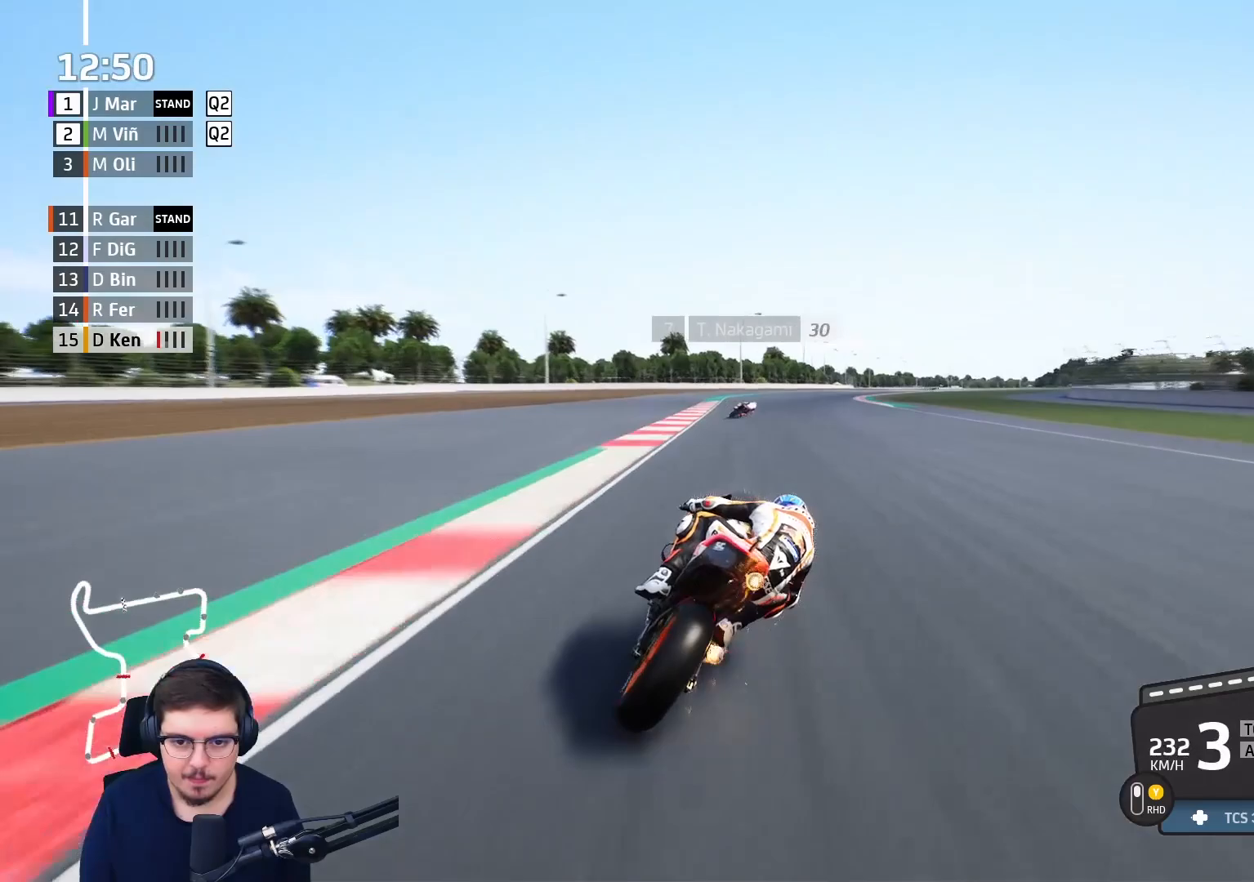
{"buttons": ["L2", "L3"], "left_stick": "up-right", "right_stick": "center", "events": []}
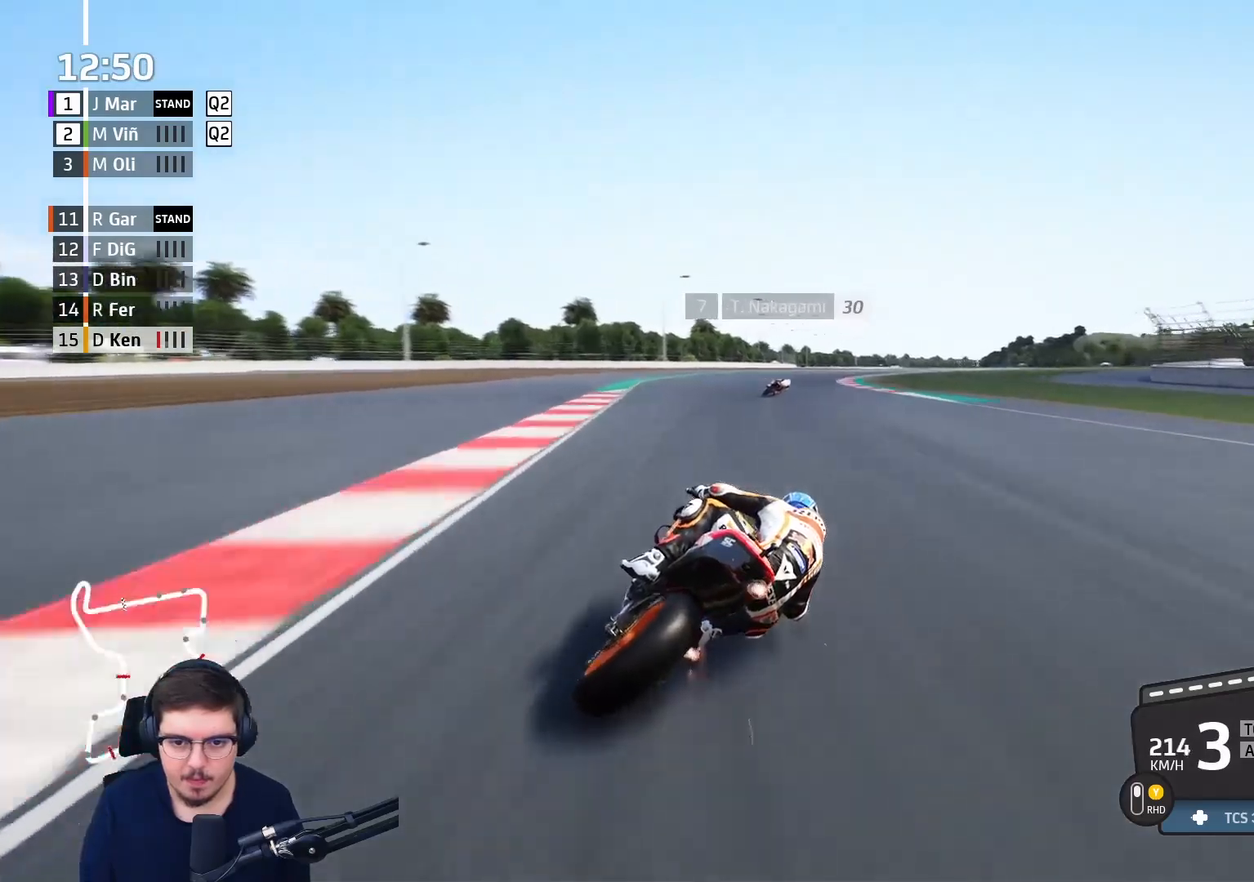
{"buttons": ["L3"], "left_stick": "up-right", "right_stick": "center", "events": [[467, "L2", "up"]]}
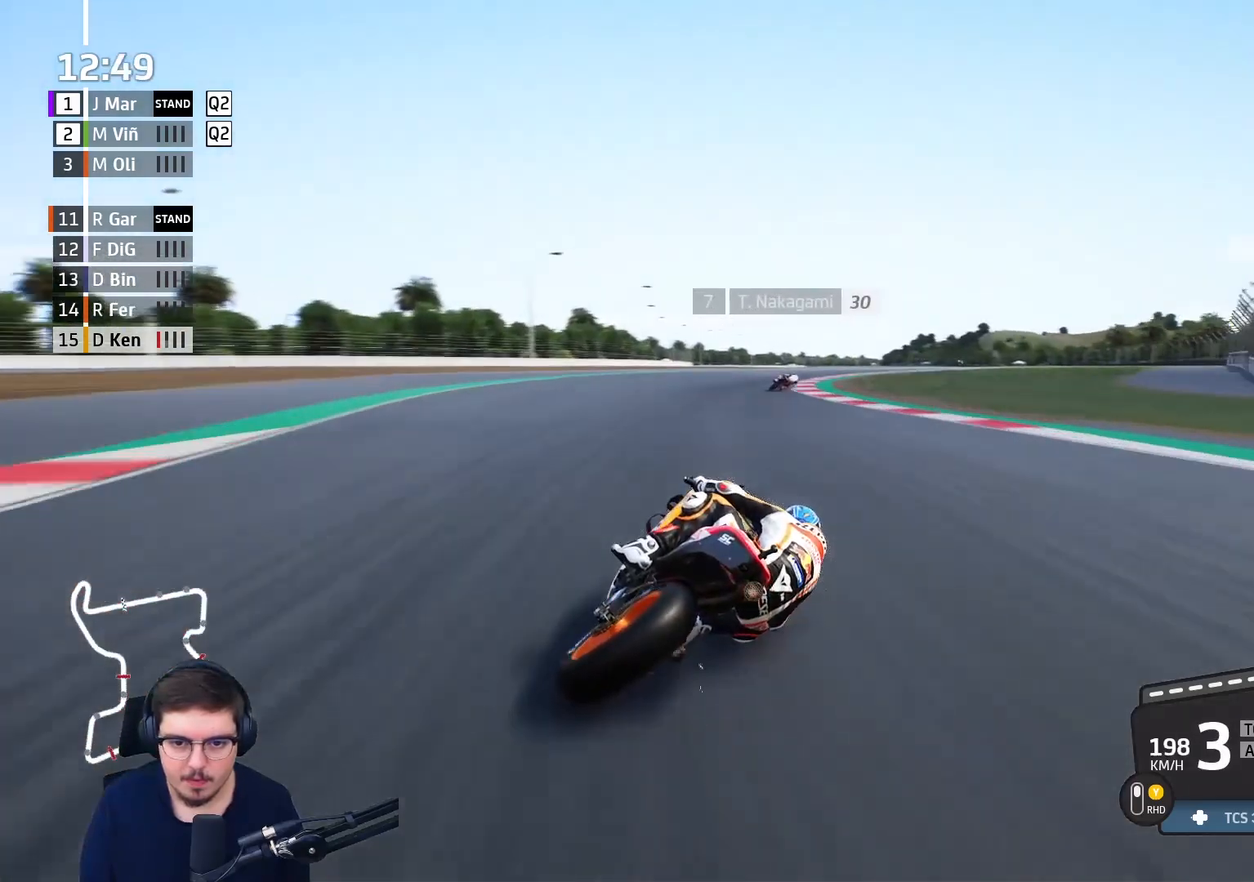
{"buttons": ["L3"], "left_stick": "up-right", "right_stick": "center", "events": [[217, "L2", "down"], [283, "L2", "up"]]}
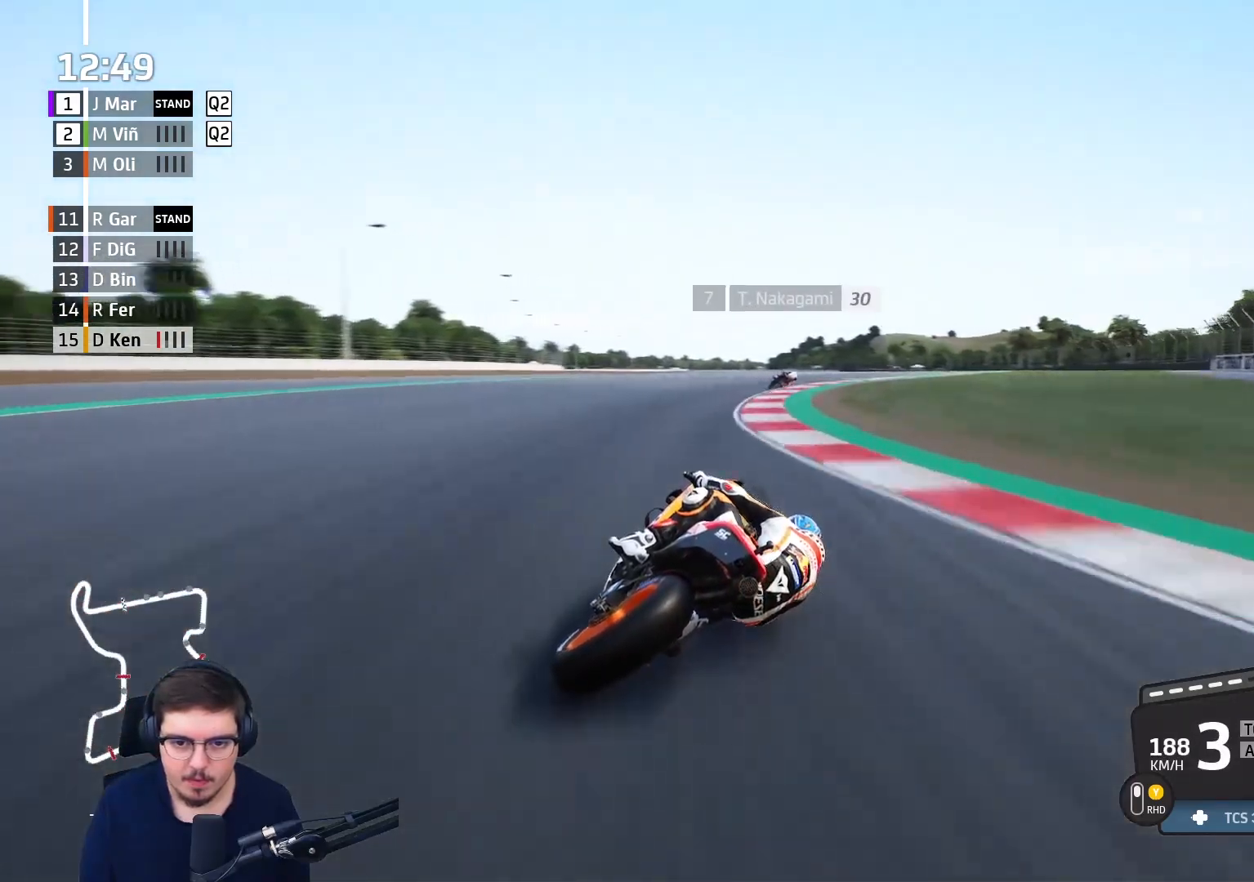
{"buttons": ["R2"], "left_stick": "up-right", "right_stick": "center", "events": [[200, "L3", "up"], [250, "R2", "down"]]}
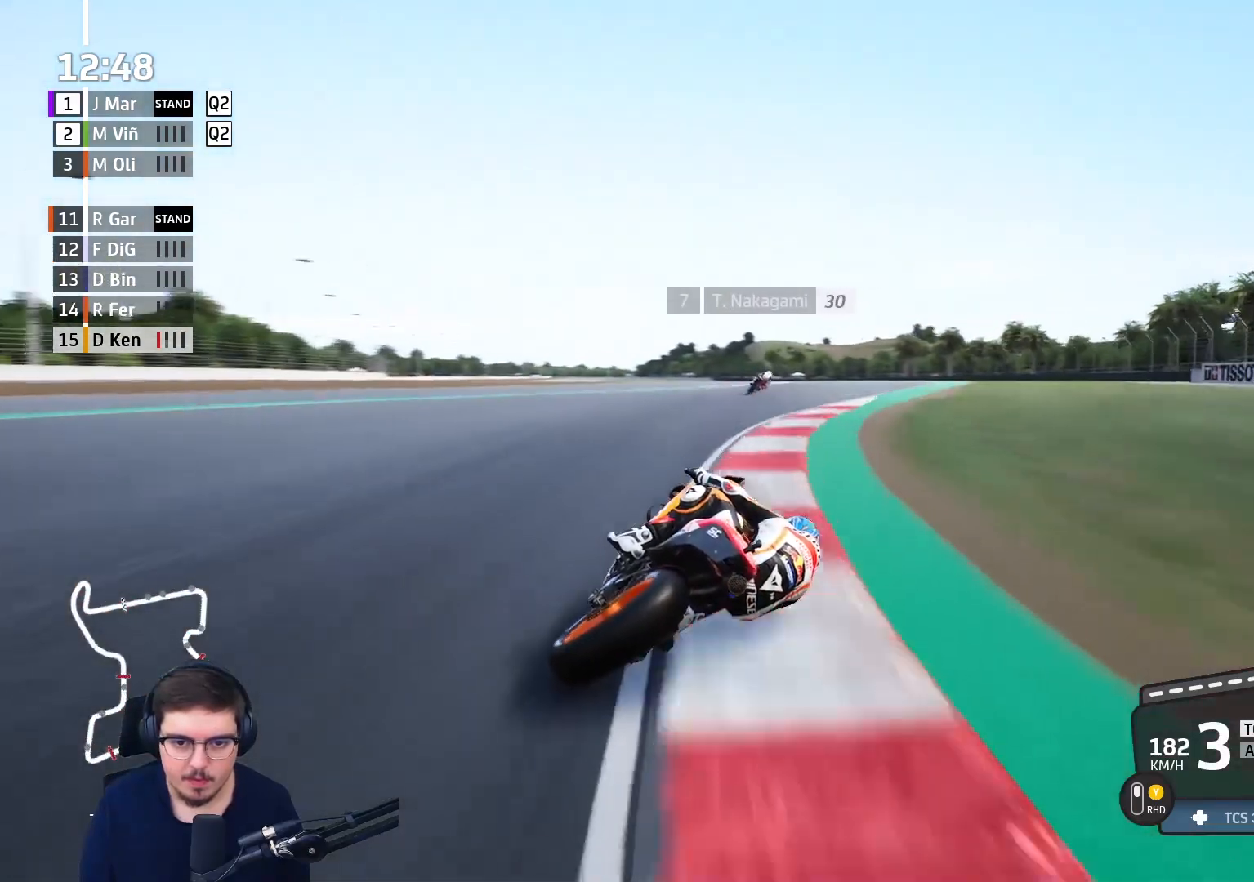
{"buttons": ["R2", "L3"], "left_stick": "left", "right_stick": "center", "events": [[200, "left_stick", "up"], [383, "L3", "down"], [450, "left_stick", "left"]]}
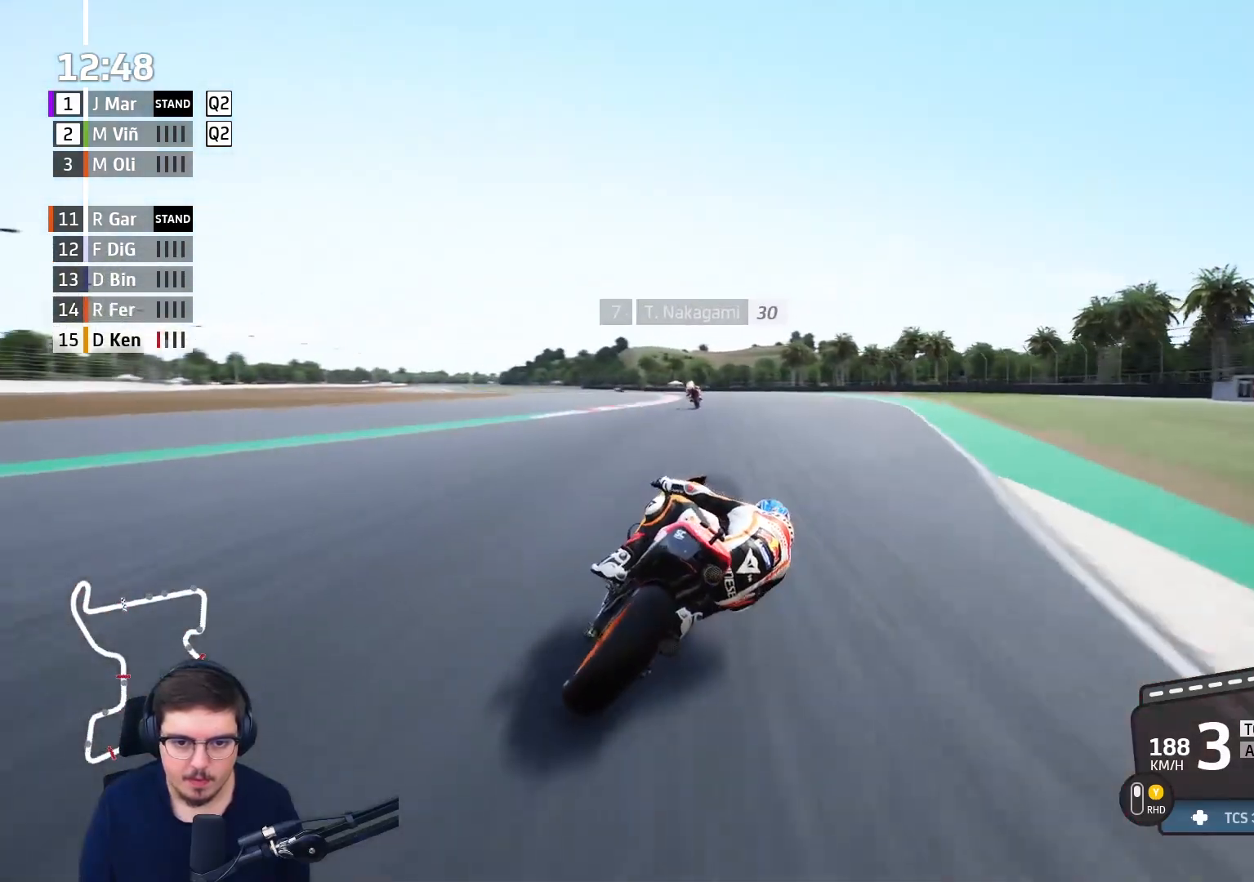
{"buttons": ["R2", "L3"], "left_stick": "left", "right_stick": "center", "events": [[67, "R2", "up"], [133, "R2", "down"]]}
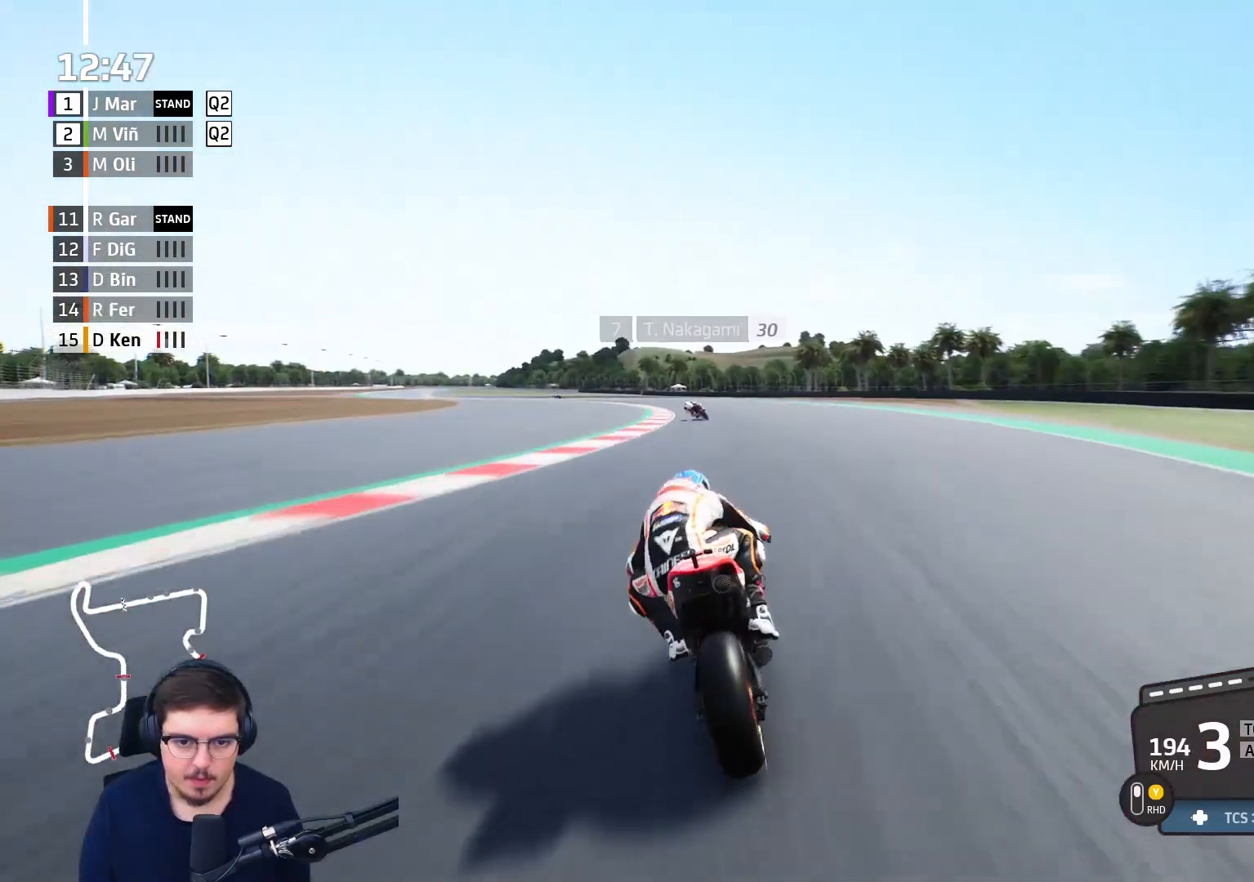
{"buttons": ["R2", "L3"], "left_stick": "left", "right_stick": "center", "events": []}
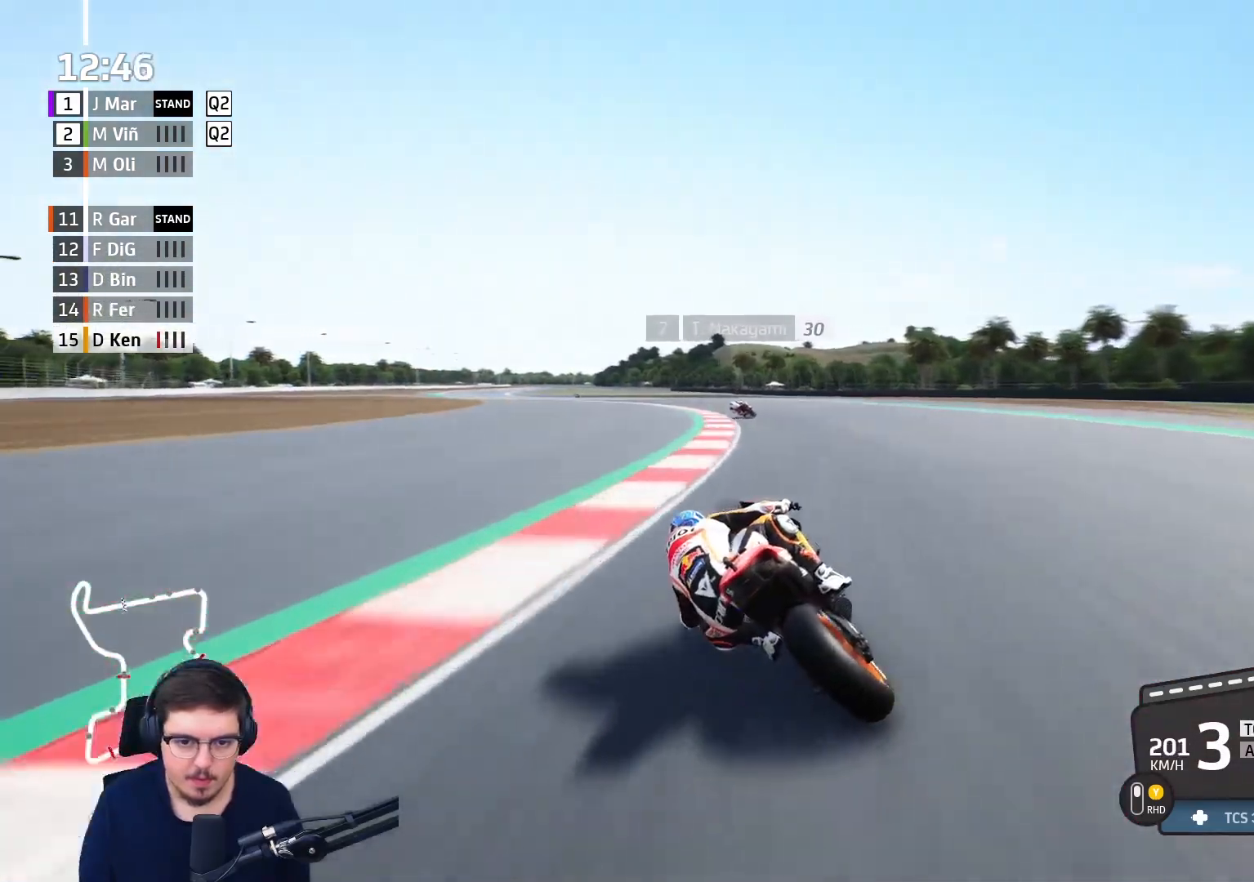
{"buttons": ["R2", "L3"], "left_stick": "left", "right_stick": "center", "events": [[183, "B", "down"], [300, "B", "up"]]}
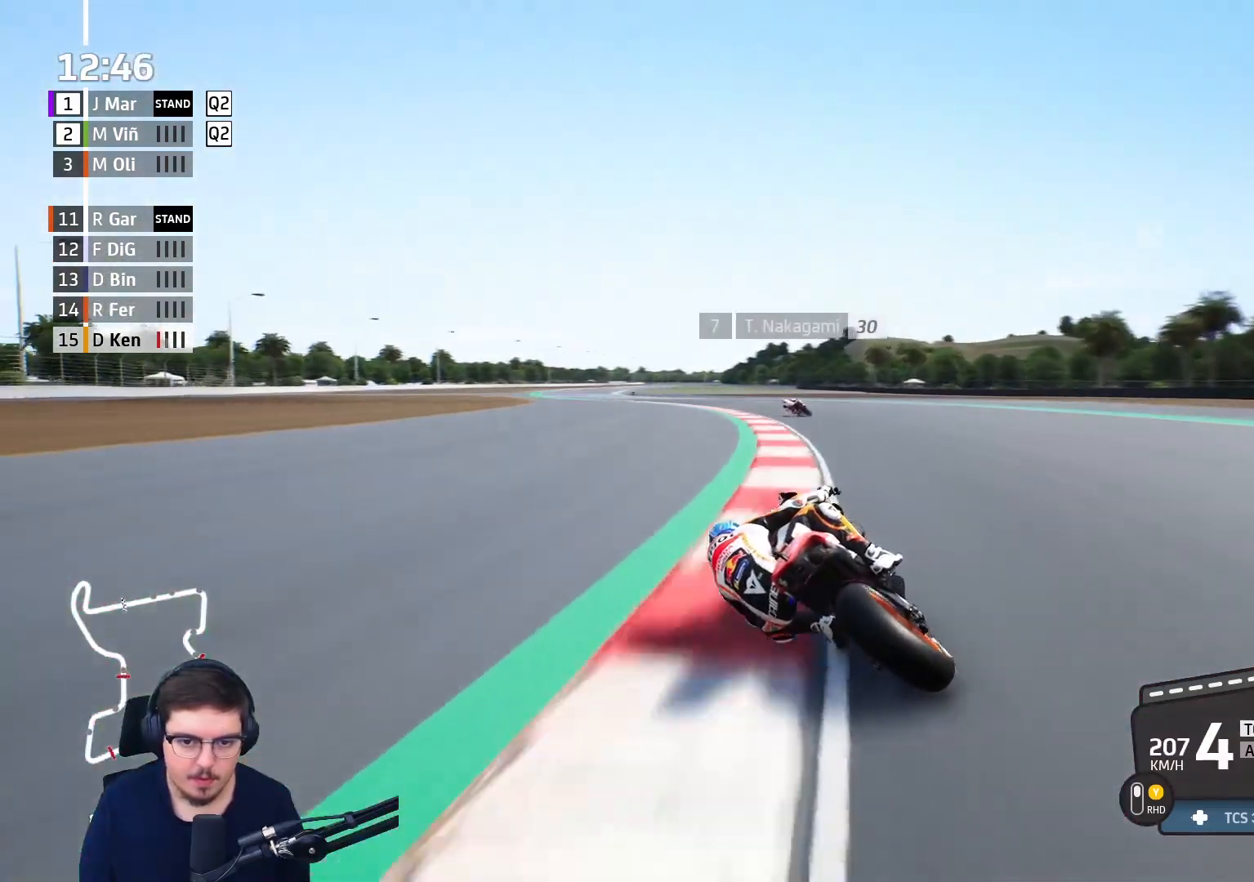
{"buttons": ["R2", "L3"], "left_stick": "left", "right_stick": "center", "events": []}
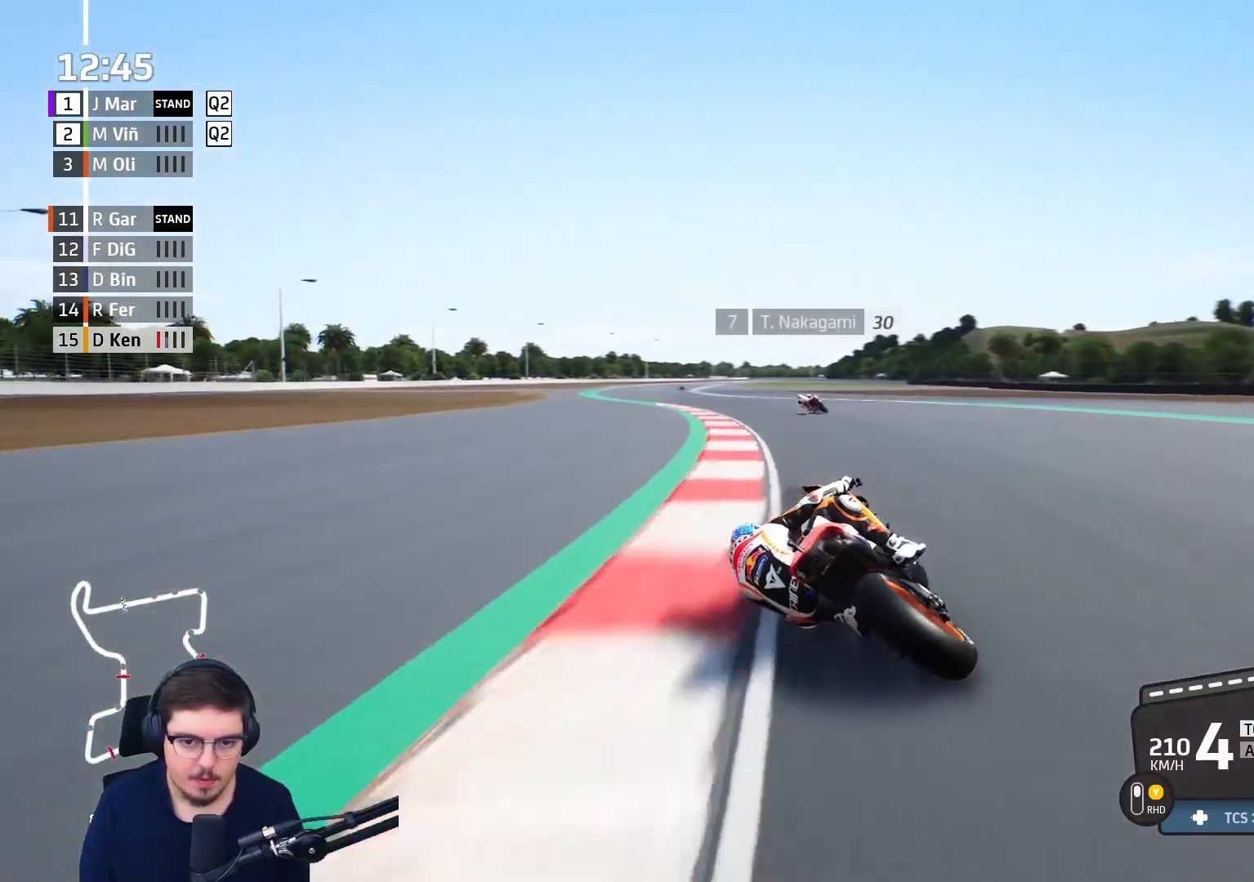
{"buttons": ["R2"], "left_stick": "up-left", "right_stick": "center", "events": [[350, "Y", "down"], [417, "left_stick", "up-left"], [433, "Y", "up"], [483, "L3", "up"]]}
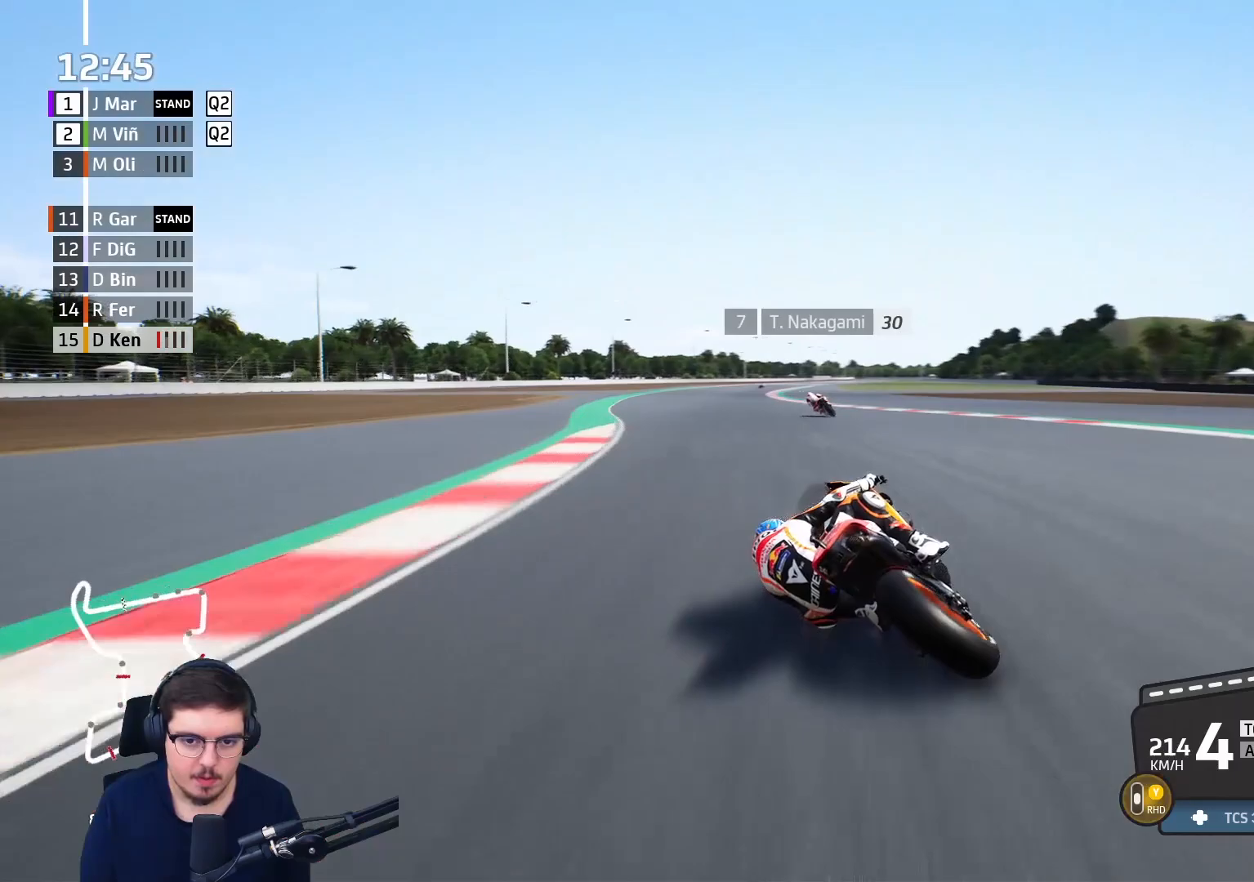
{"buttons": ["R2"], "left_stick": "up", "right_stick": "center", "events": [[150, "B", "down"], [233, "B", "up"], [283, "left_stick", "up"]]}
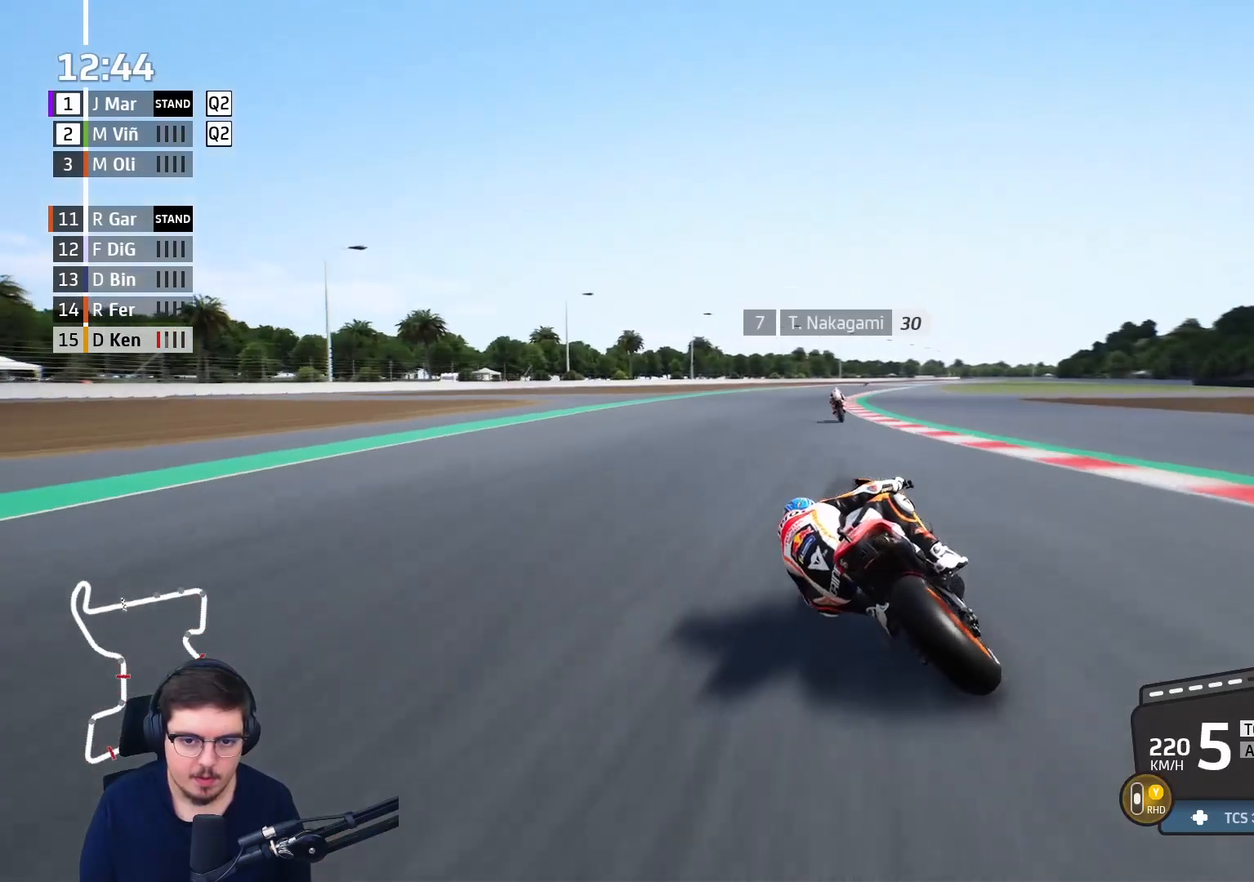
{"buttons": ["R2"], "left_stick": "center", "right_stick": "center", "events": [[100, "left_stick", "up-right"], [383, "left_stick", "center"]]}
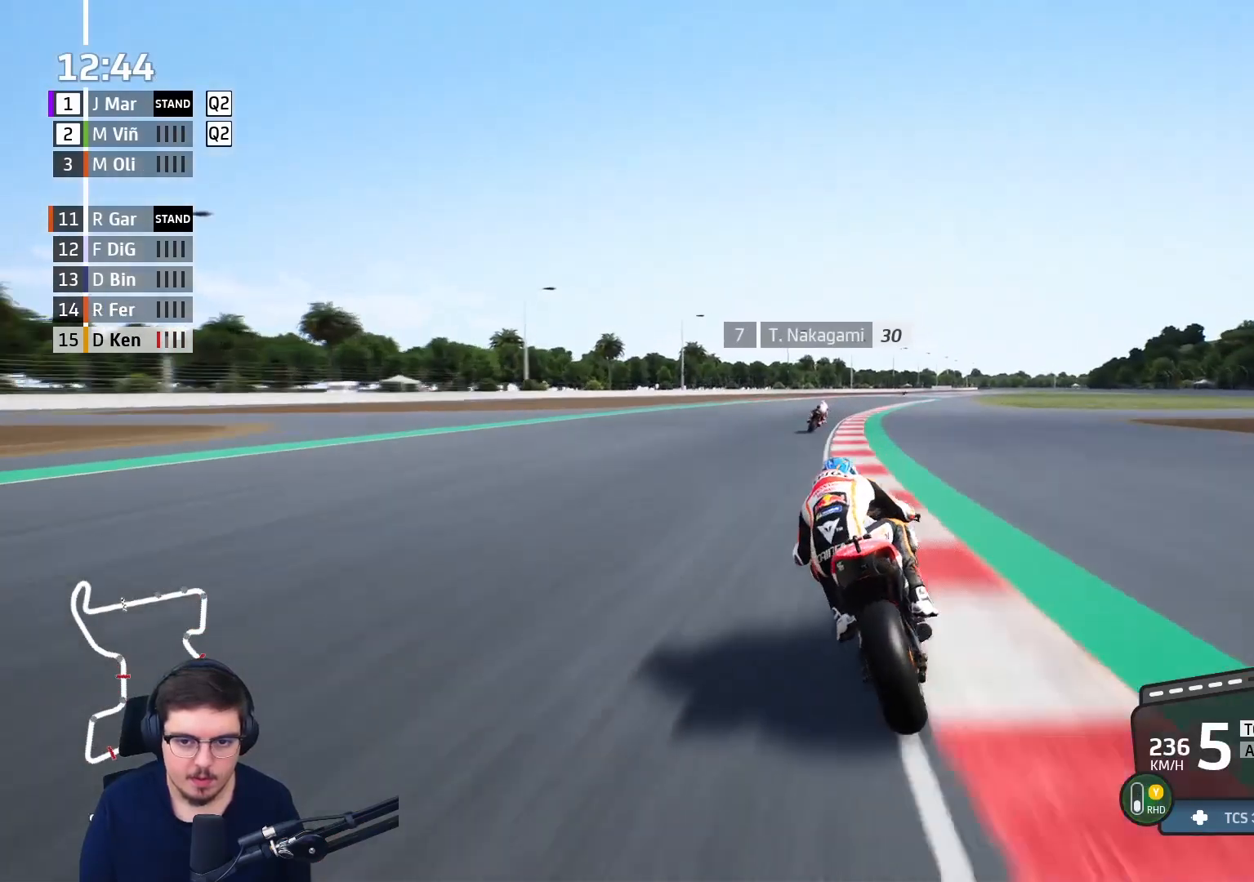
{"buttons": ["R2"], "left_stick": "up-right", "right_stick": "center", "events": [[17, "left_stick", "right"], [133, "left_stick", "up-right"]]}
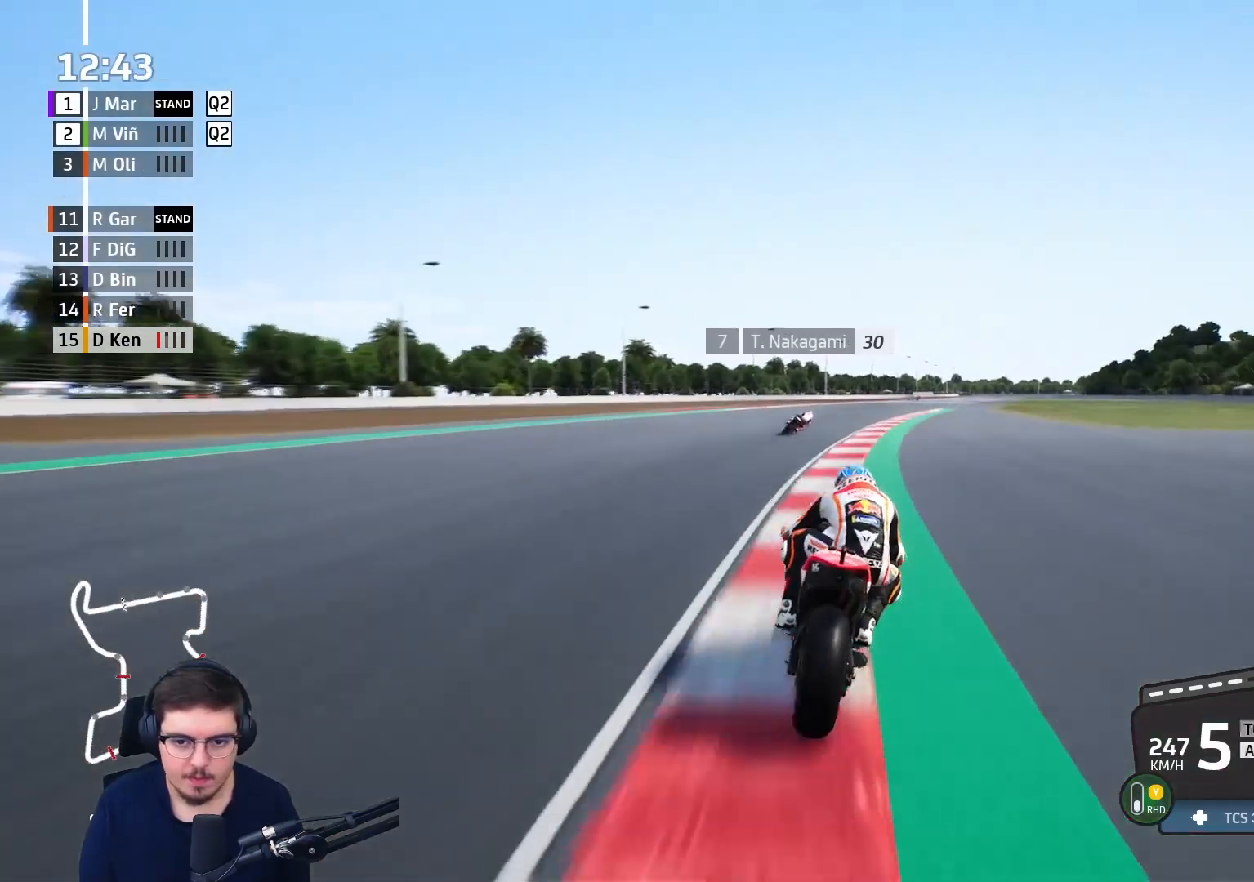
{"buttons": ["R2"], "left_stick": "up-right", "right_stick": "center", "events": []}
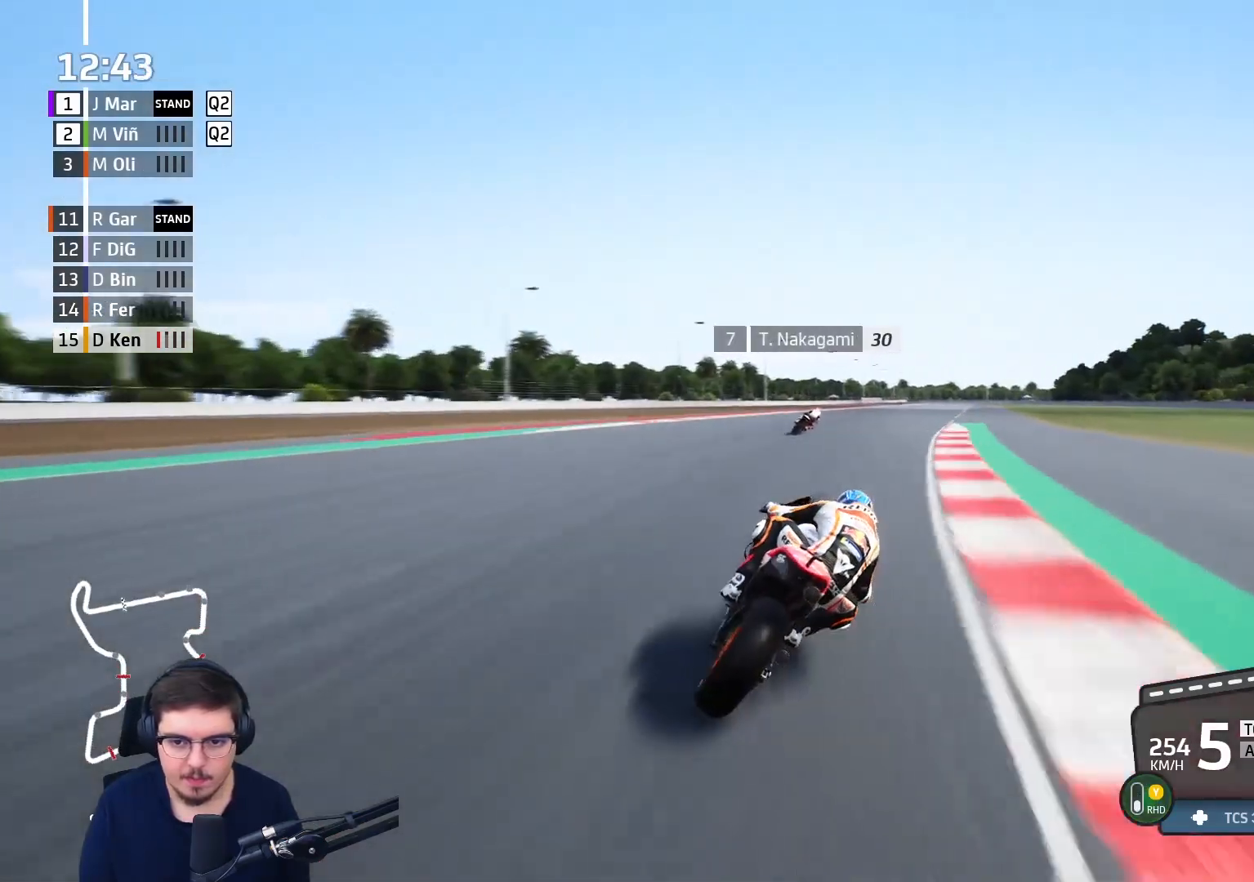
{"buttons": ["R2"], "left_stick": "up-right", "right_stick": "center", "events": []}
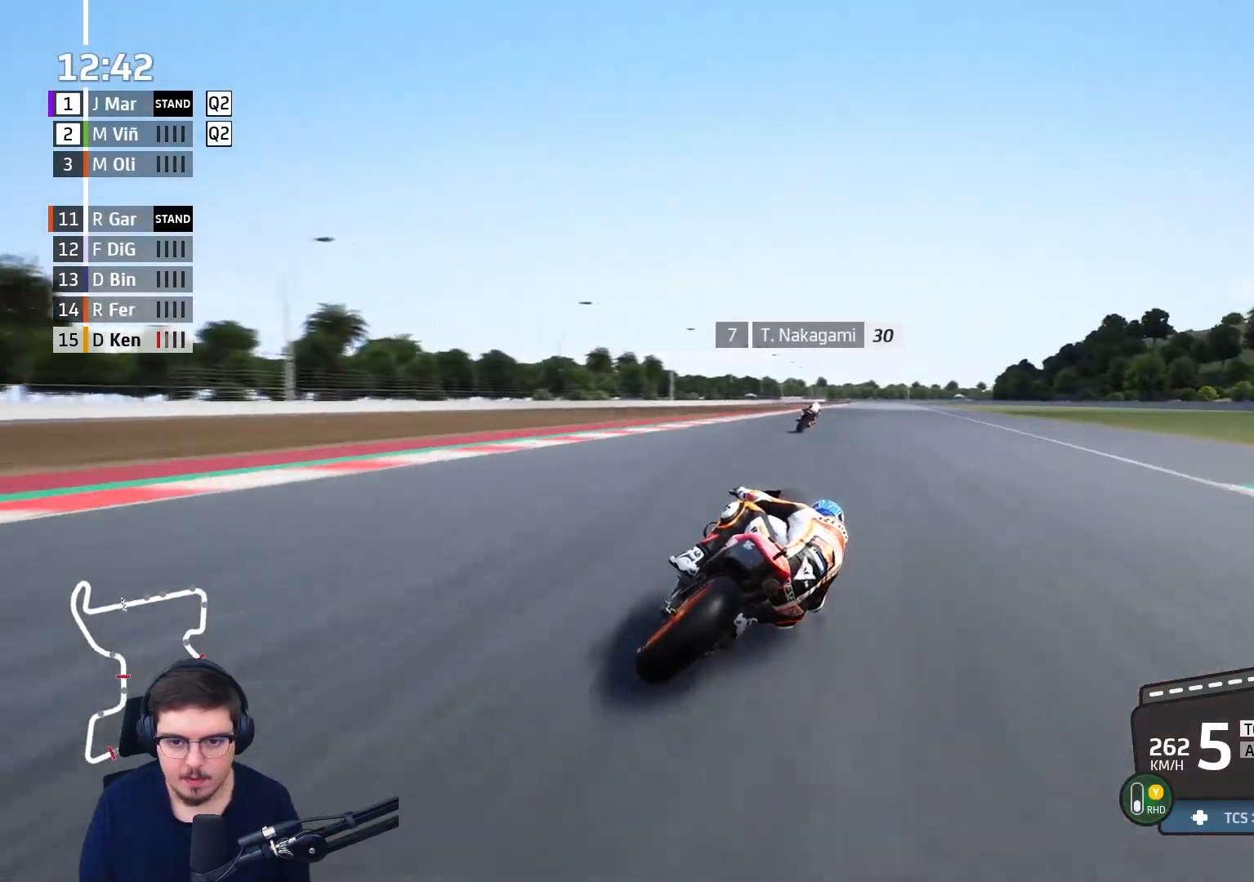
{"buttons": ["R2"], "left_stick": "up-right", "right_stick": "center", "events": [[217, "B", "down"], [300, "B", "up"]]}
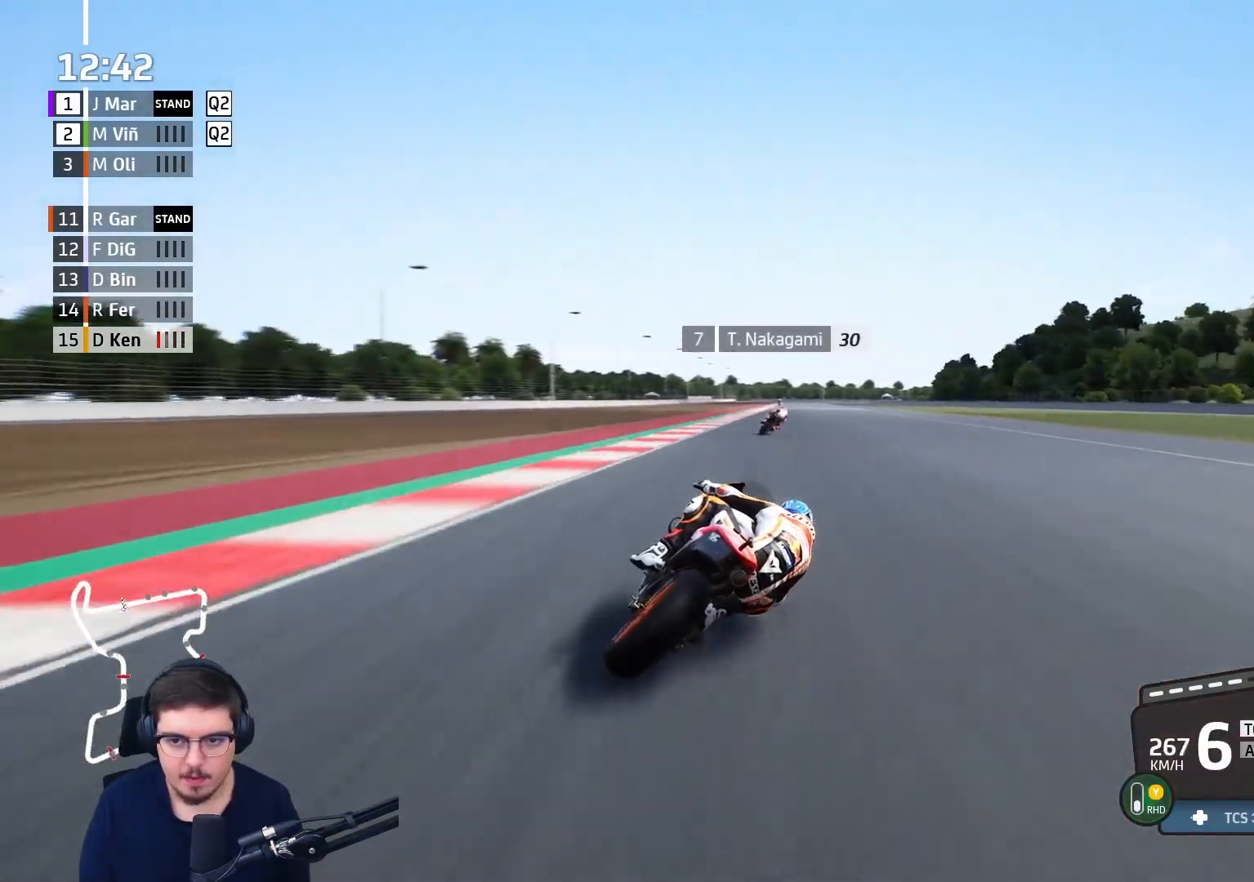
{"buttons": ["R2"], "left_stick": "up-right", "right_stick": "center", "events": [[200, "left_stick", "up"], [367, "left_stick", "up-right"]]}
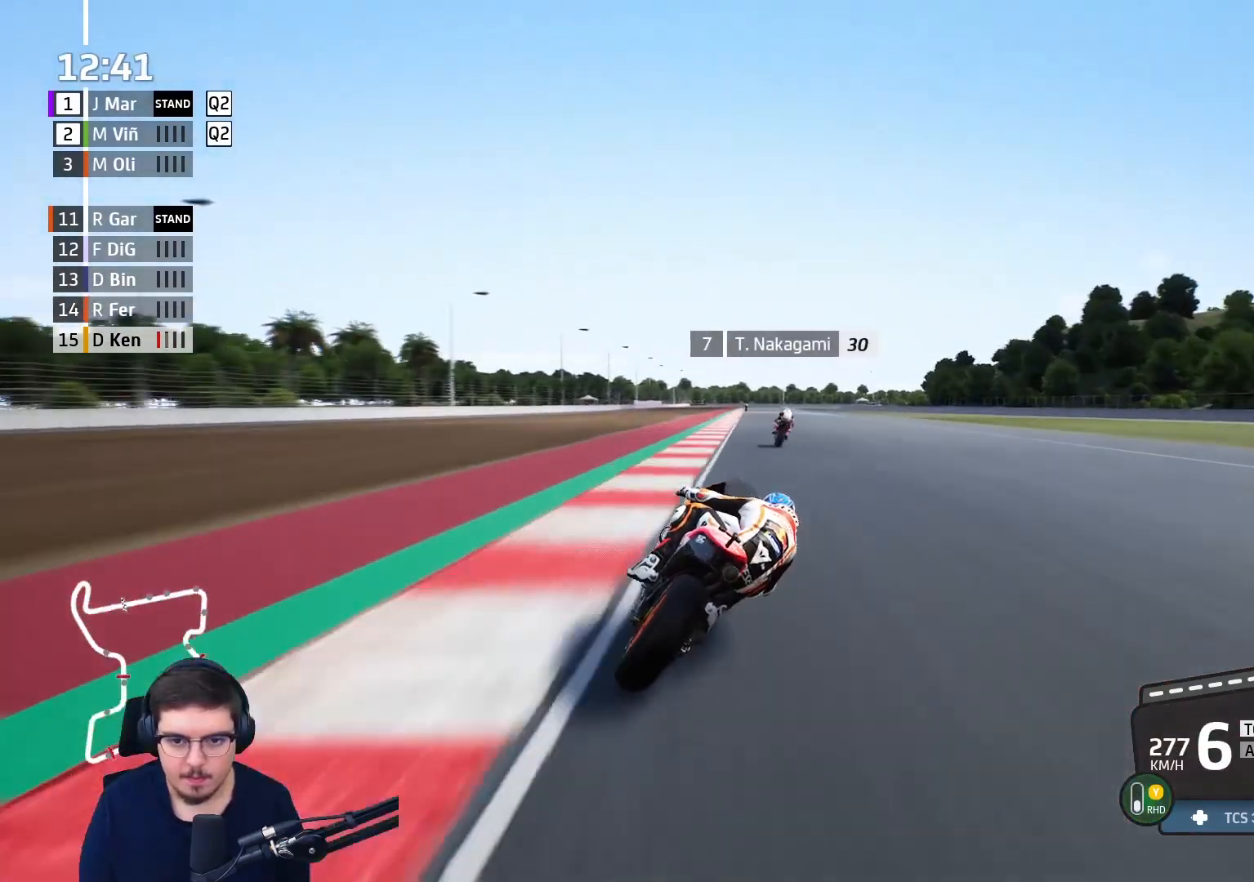
{"buttons": ["A", "X", "L2", "L3"], "left_stick": "up", "right_stick": "center", "events": [[133, "A", "down"], [150, "L2", "down"], [150, "X", "down"], [167, "L3", "down"], [200, "left_stick", "up"], [217, "R2", "up"], [267, "X", "up"], [500, "X", "down"]]}
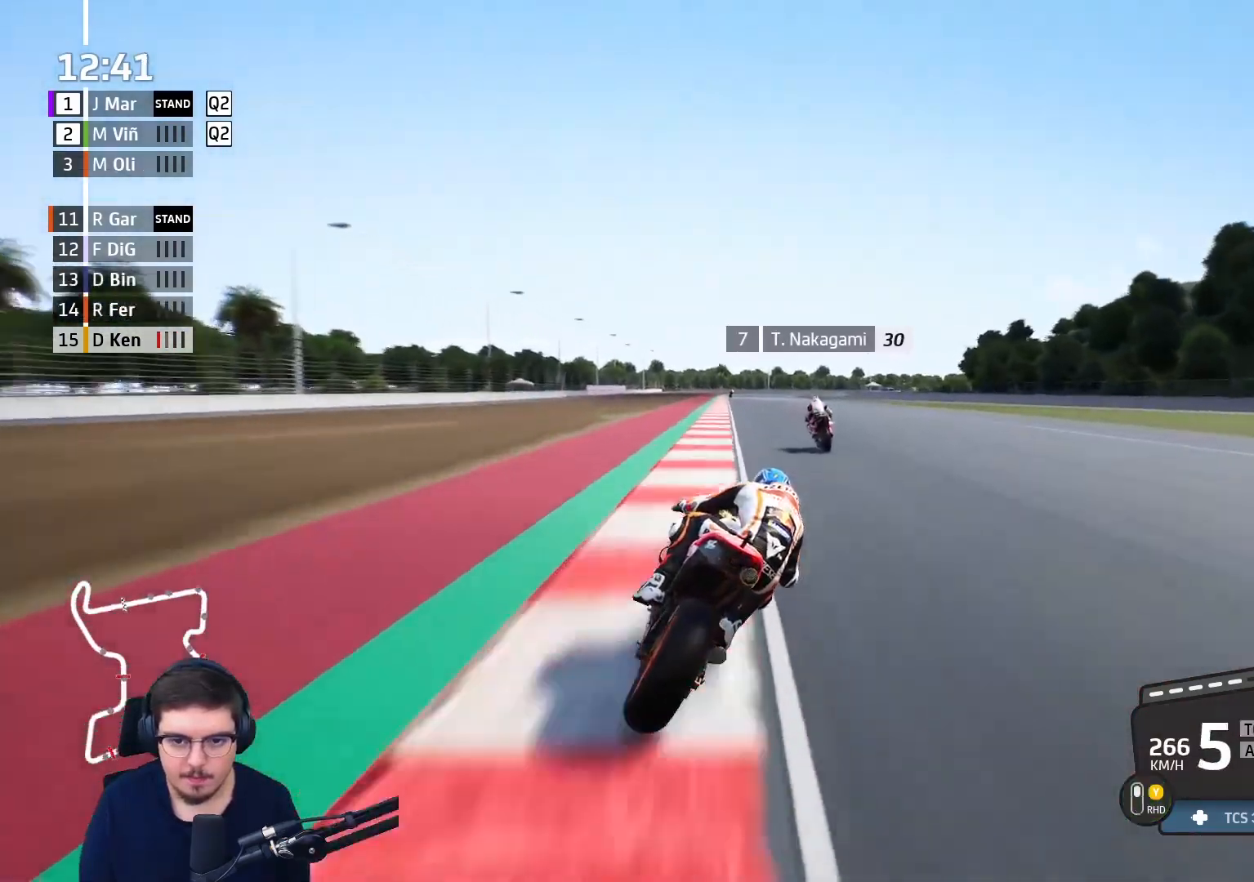
{"buttons": ["A", "X", "L2", "L3"], "left_stick": "up-left", "right_stick": "center", "events": [[150, "X", "up"], [283, "left_stick", "up-left"], [350, "X", "down"]]}
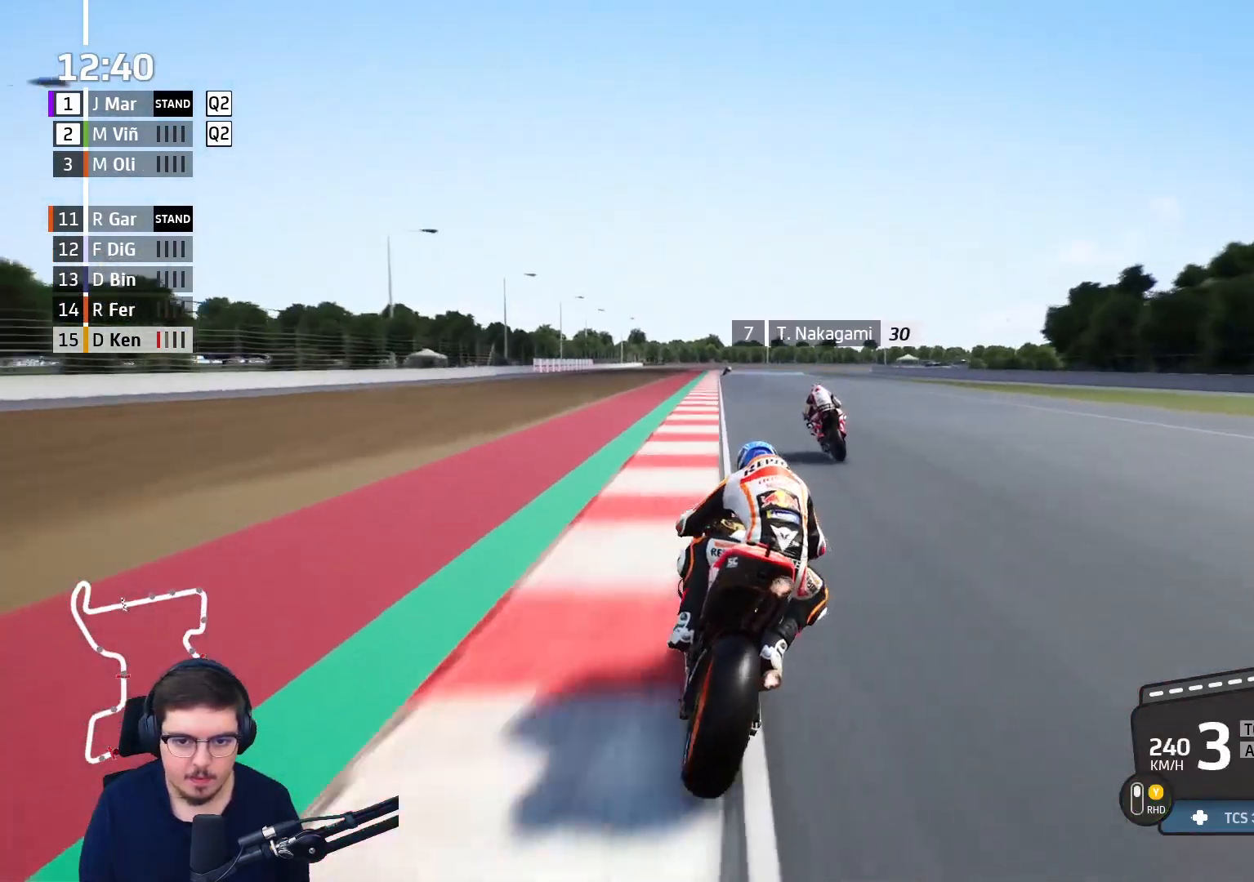
{"buttons": ["A", "X", "L2", "L3"], "left_stick": "up-left", "right_stick": "center", "events": [[33, "X", "up"], [433, "X", "down"]]}
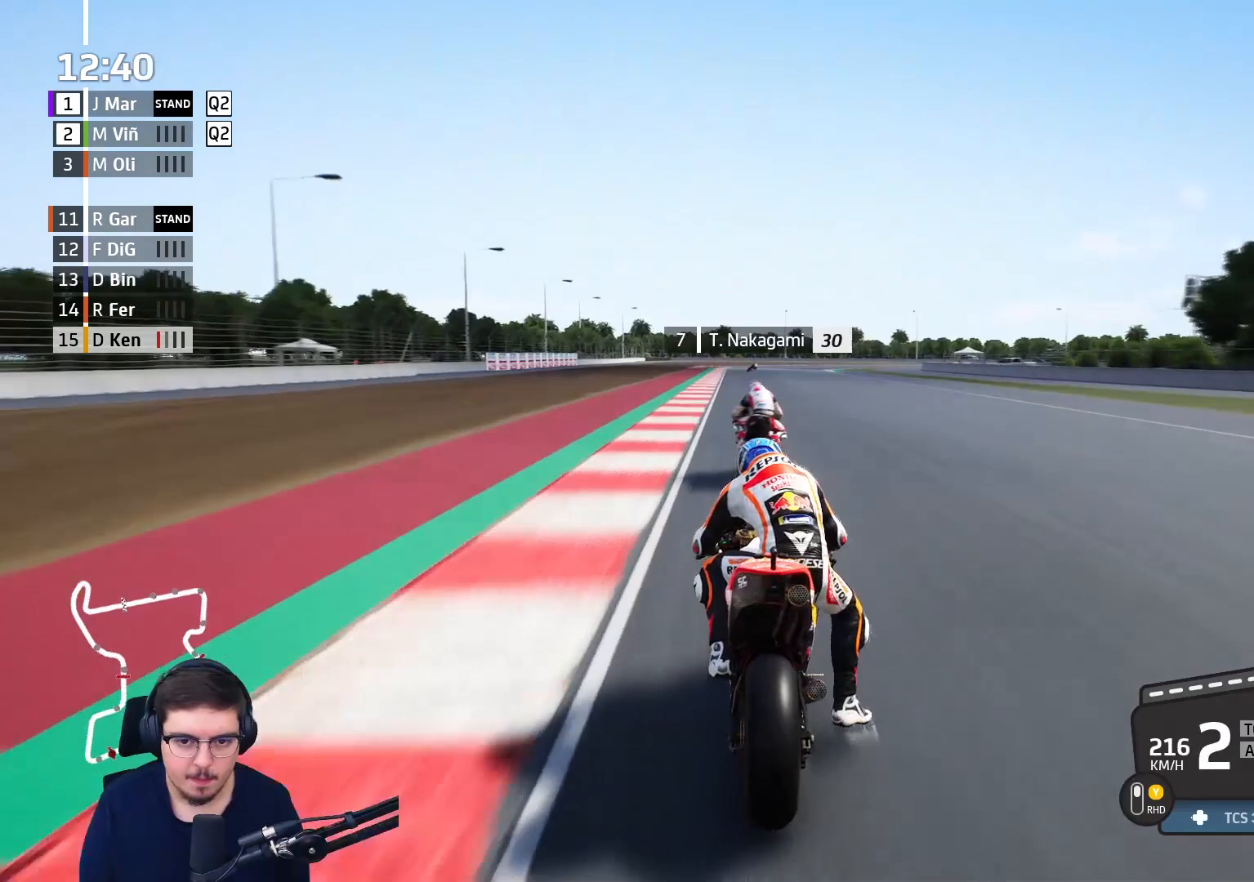
{"buttons": ["A", "X", "L2"], "left_stick": "up", "right_stick": "center", "events": [[100, "X", "up"], [267, "left_stick", "up"], [433, "L3", "up"], [433, "X", "down"]]}
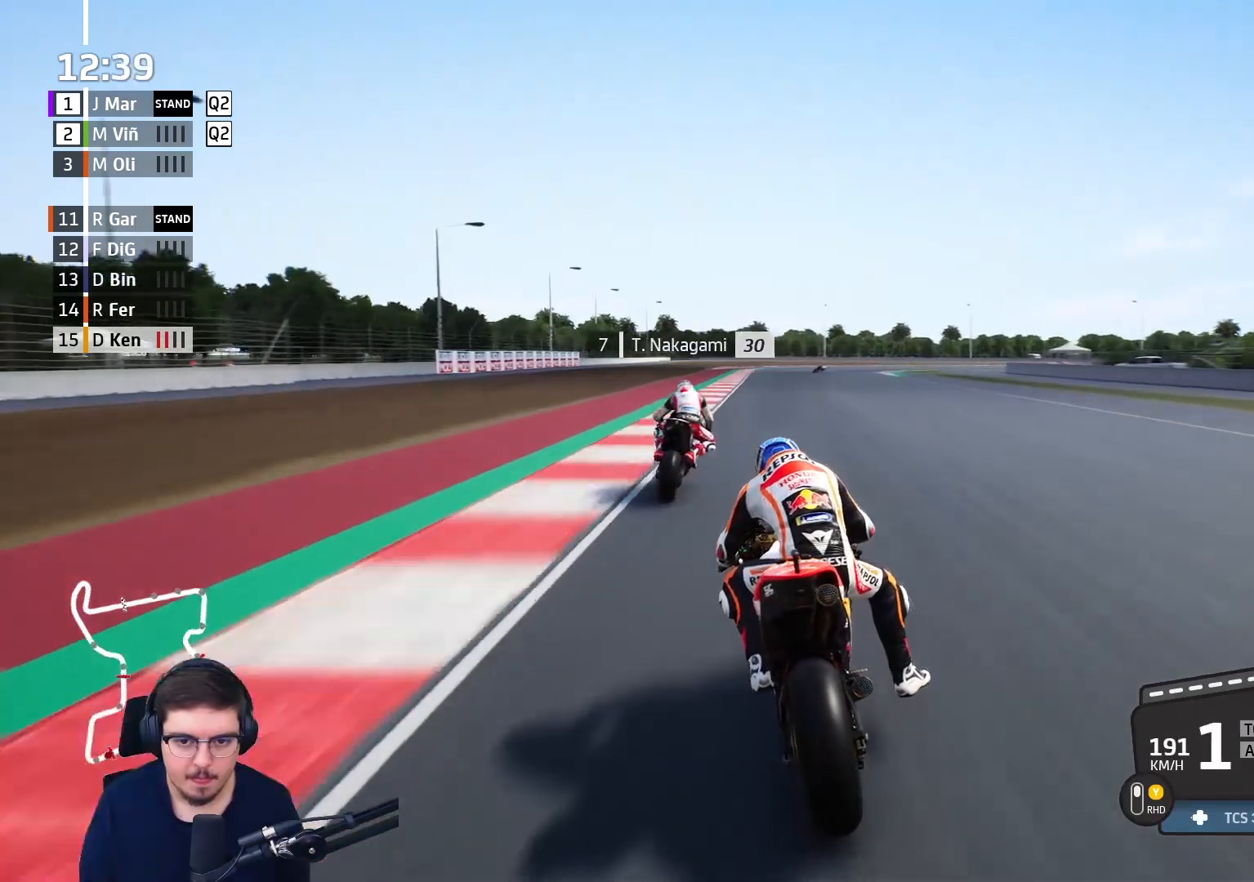
{"buttons": ["A", "L2"], "left_stick": "up", "right_stick": "center", "events": [[133, "X", "up"]]}
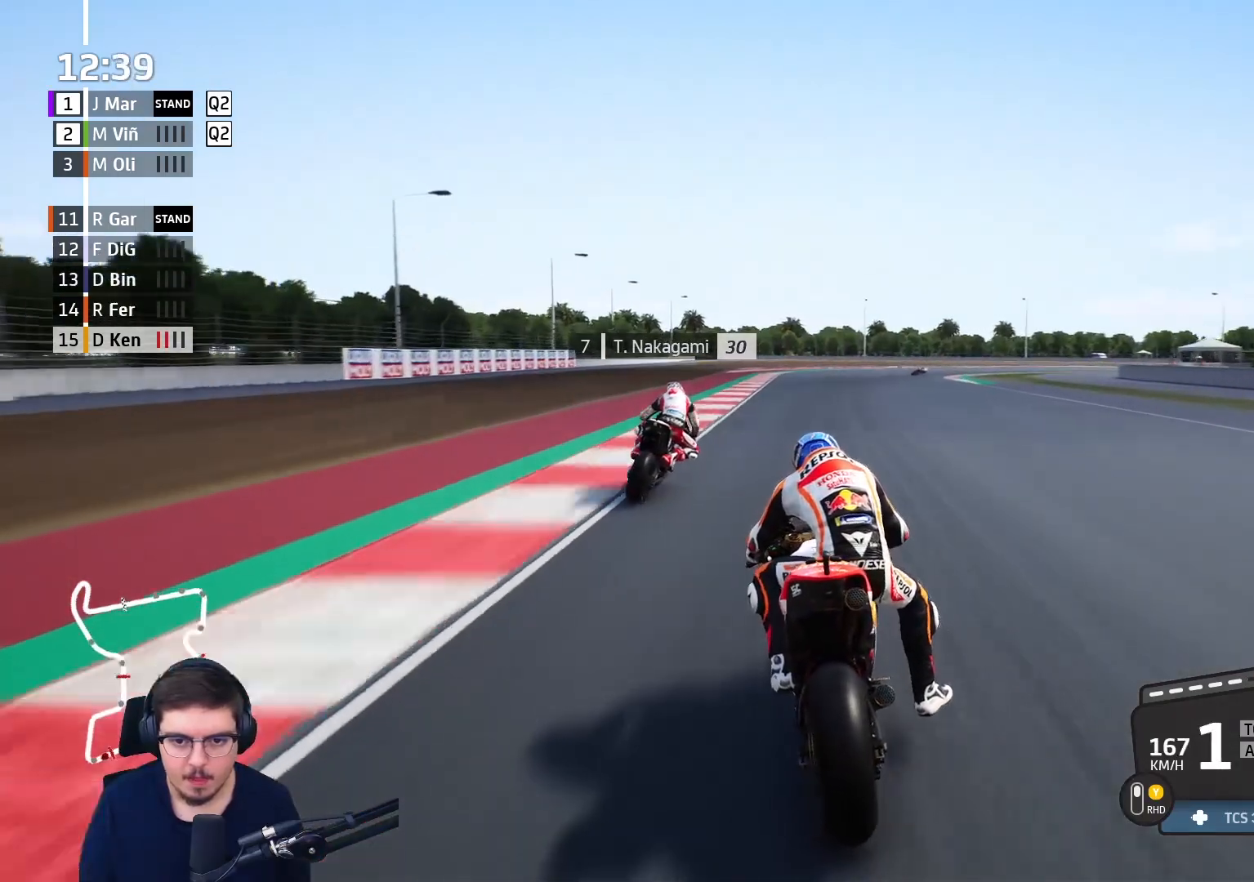
{"buttons": ["L2"], "left_stick": "up-right", "right_stick": "center", "events": [[183, "left_stick", "up-right"], [500, "A", "up"]]}
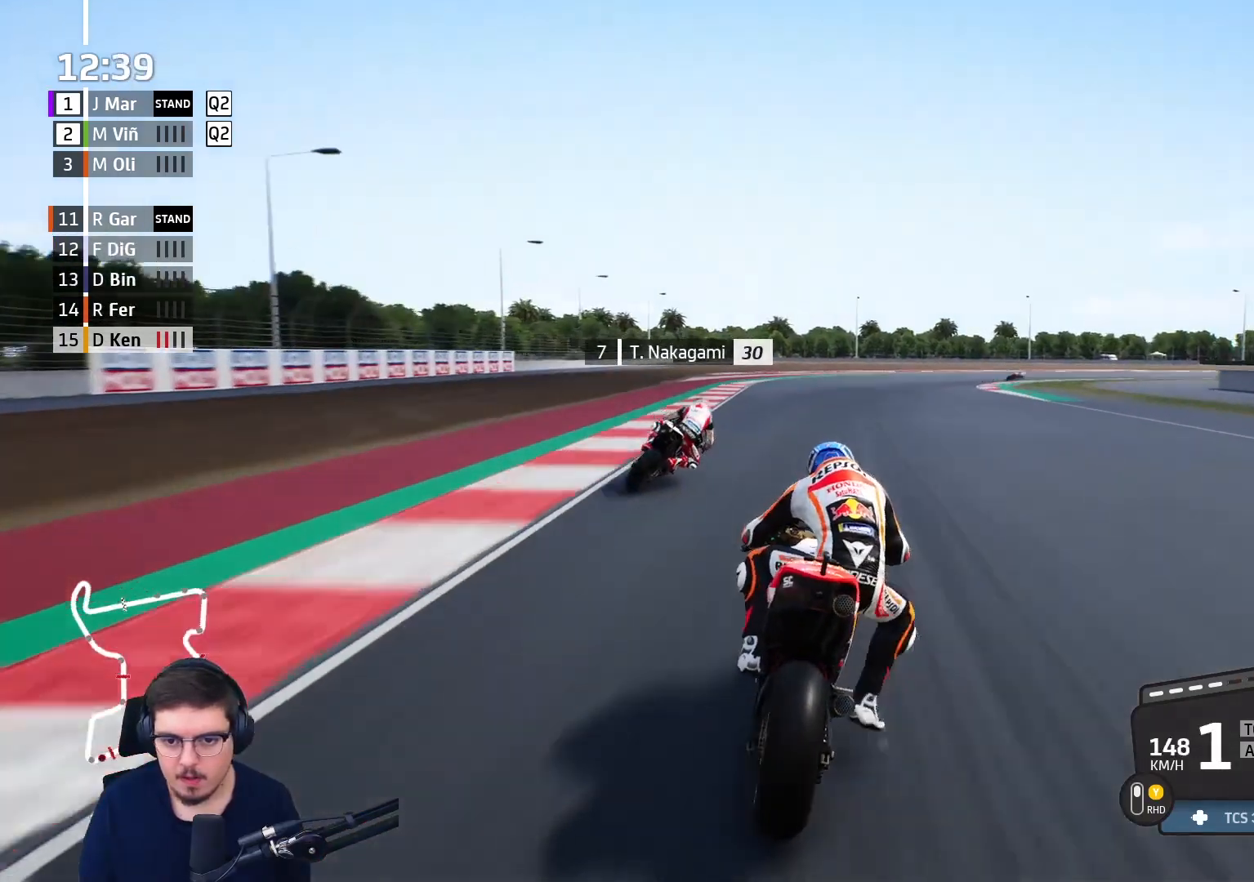
{"buttons": [], "left_stick": "up-right", "right_stick": "center"}
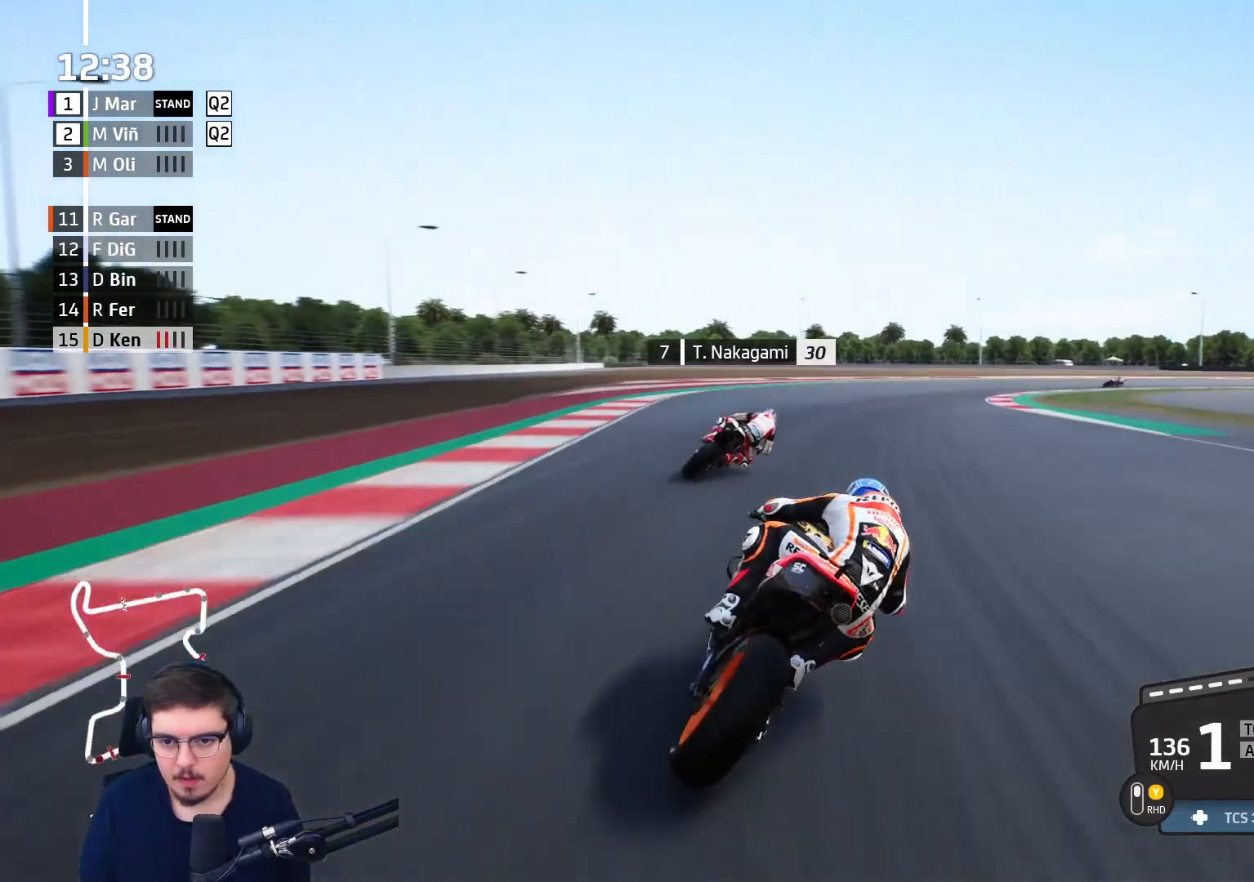
{"buttons": ["A", "L2"], "left_stick": "up-right", "right_stick": "center", "events": [[333, "L2", "down"], [383, "A", "down"]]}
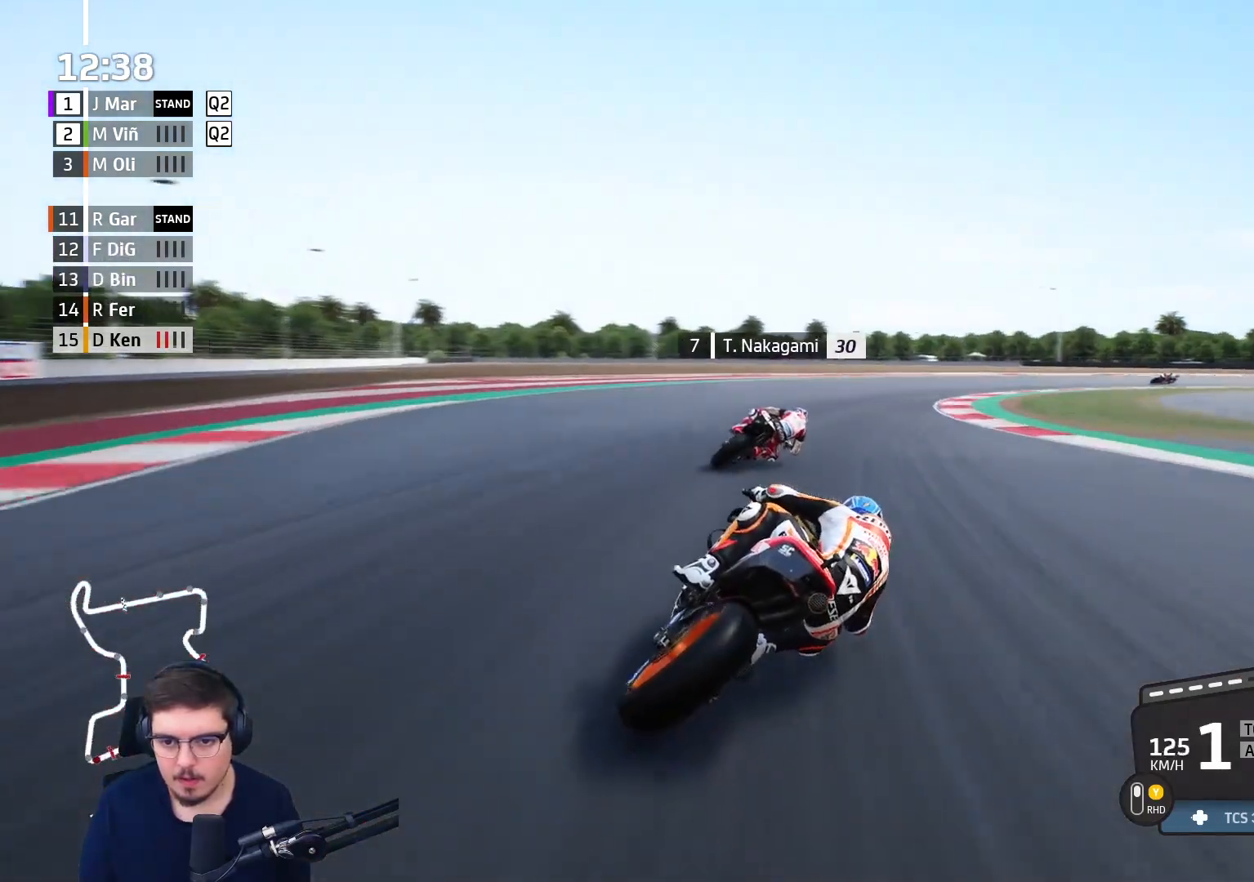
{"buttons": ["A", "L2"], "left_stick": "up-right", "right_stick": "center", "events": [[67, "A", "up"], [167, "A", "down"], [317, "A", "up"], [383, "A", "down"]]}
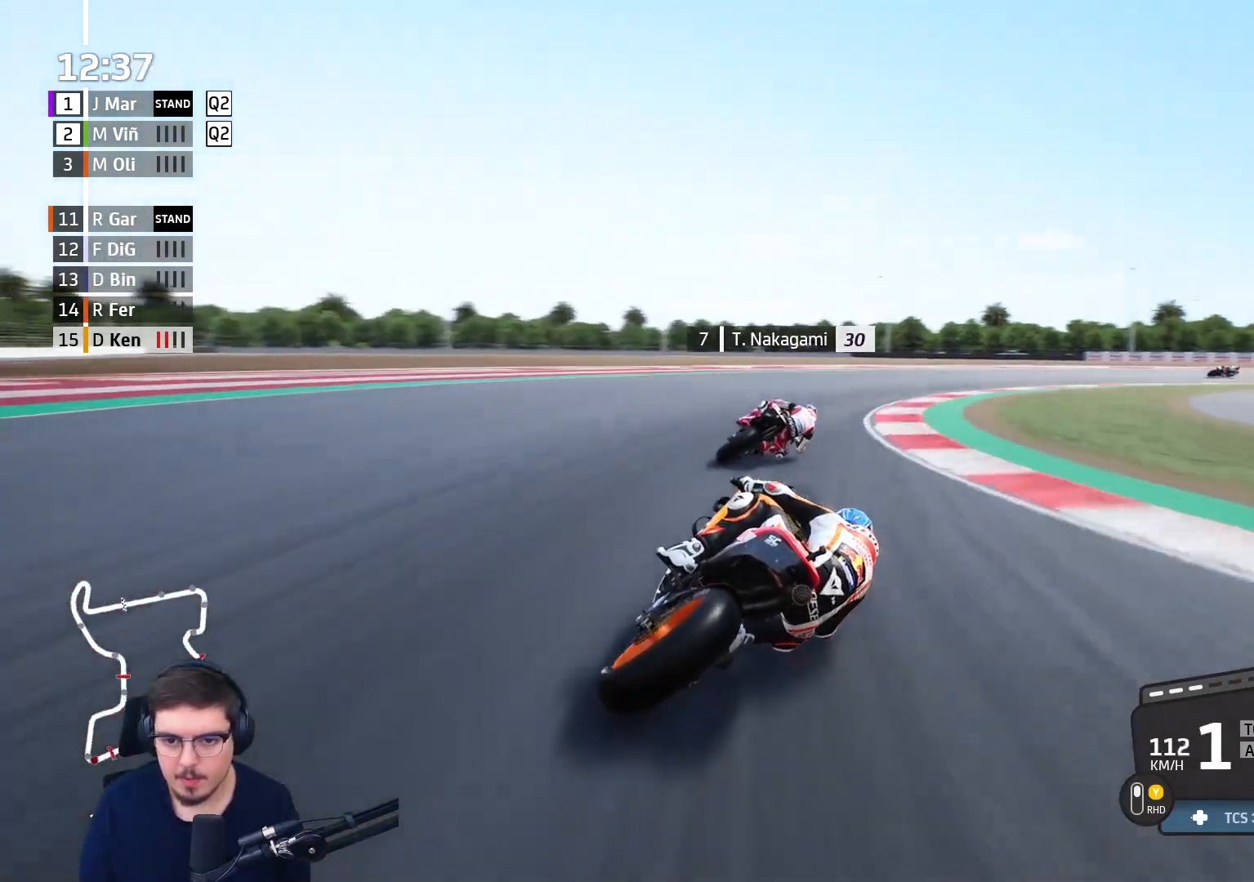
{"buttons": ["A", "L2"], "left_stick": "up-right", "right_stick": "center", "events": [[333, "L2", "up"], [383, "A", "up"], [467, "L2", "down"], [483, "A", "down"]]}